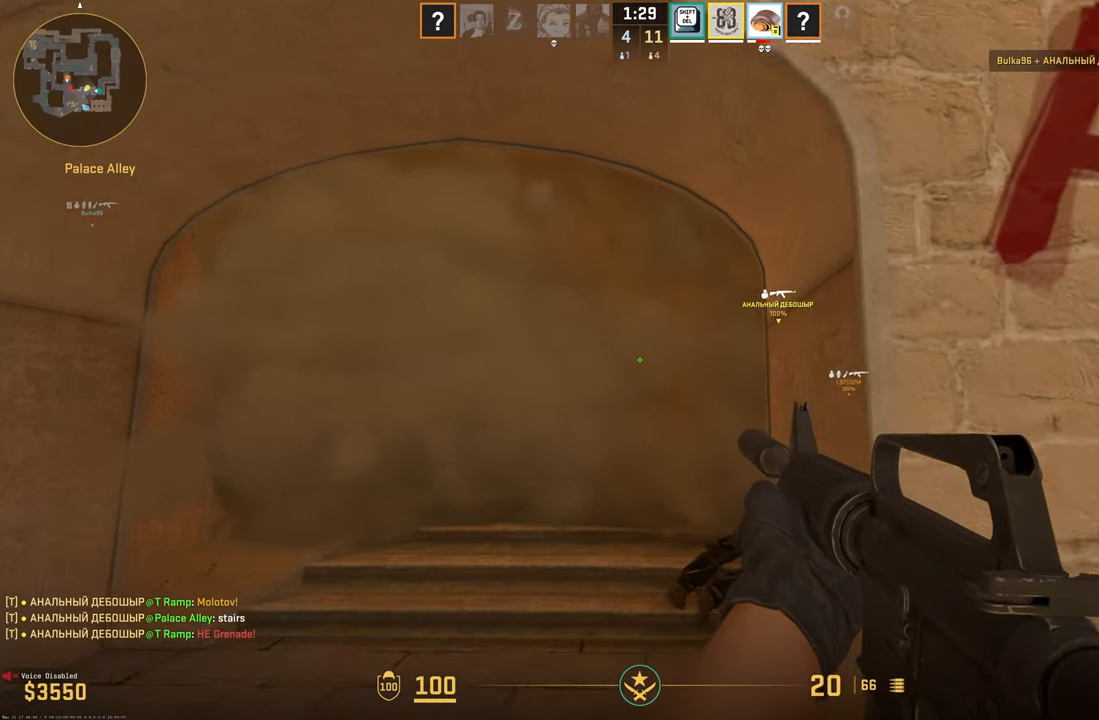
Gameplay with keyboard and mouse; each line is a JSON object with the keys and mouse buttons held at the frame after it. "events" lists presses ("down") and releases ("up") of "1", "2", "3", "4", "5", "a", "alt", "c", "caps_lock", "ctrl", "d", "e", "f", "g", "q", "r", "s", "shift", "space", "t", "tab", "v", "w", "x", "z", "mouse_left", "mouse_wheel" and "mouse_right" between this image and that frame as [ms after this image, input, new state], when the widget could be followed in between. "mouse_left", "mouse_wheel", "mouse_right" = the "left", "wheel", "right" buttons of the "mouse" list. No other keys are recorded. "wheel" means that the mouse wheel is clicked or scrolled. Mouse movement is not recorded.
{"keys": ["w"], "mouse": [], "events": []}
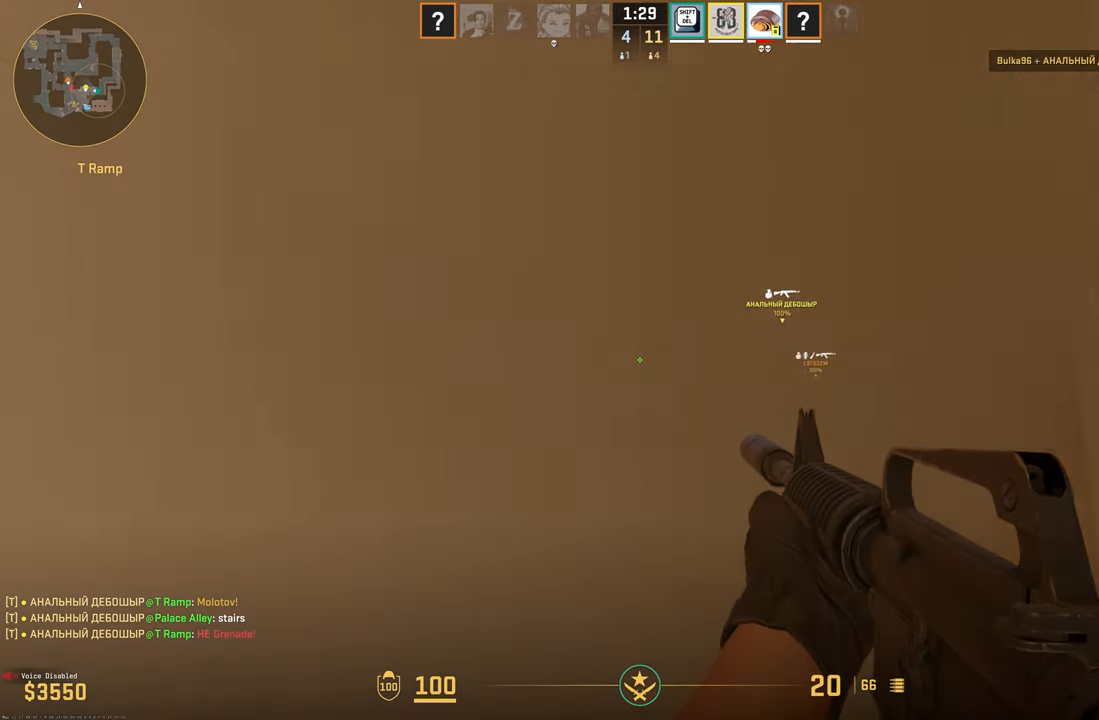
{"keys": ["d", "w"], "mouse": ["wheel"], "events": [[334, "d", "down"], [500, "mouse_wheel", "down"]]}
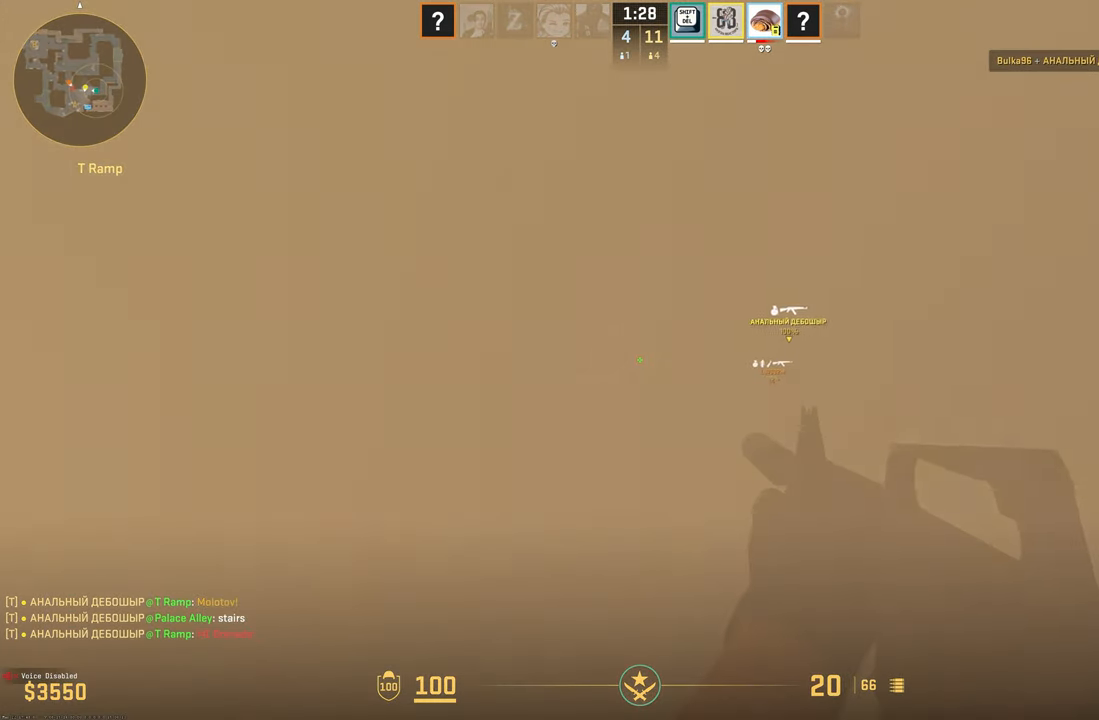
{"keys": ["d"], "mouse": [], "events": [[100, "mouse_wheel", "up"], [250, "w", "up"]]}
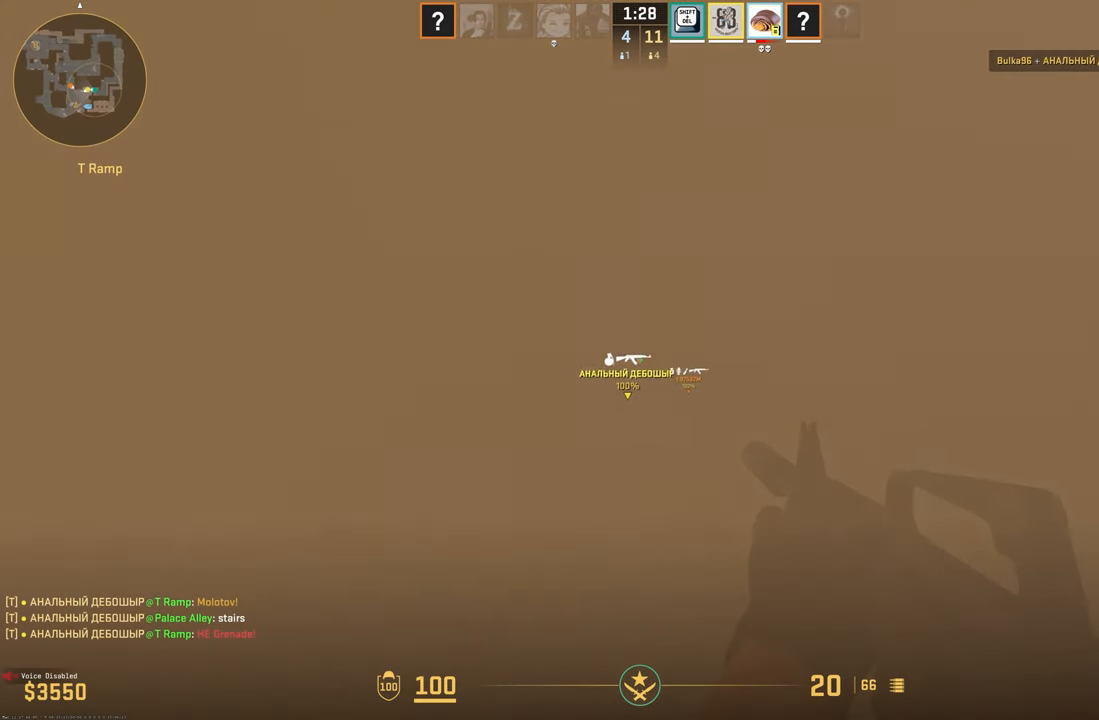
{"keys": ["d", "w"], "mouse": [], "events": [[300, "w", "down"]]}
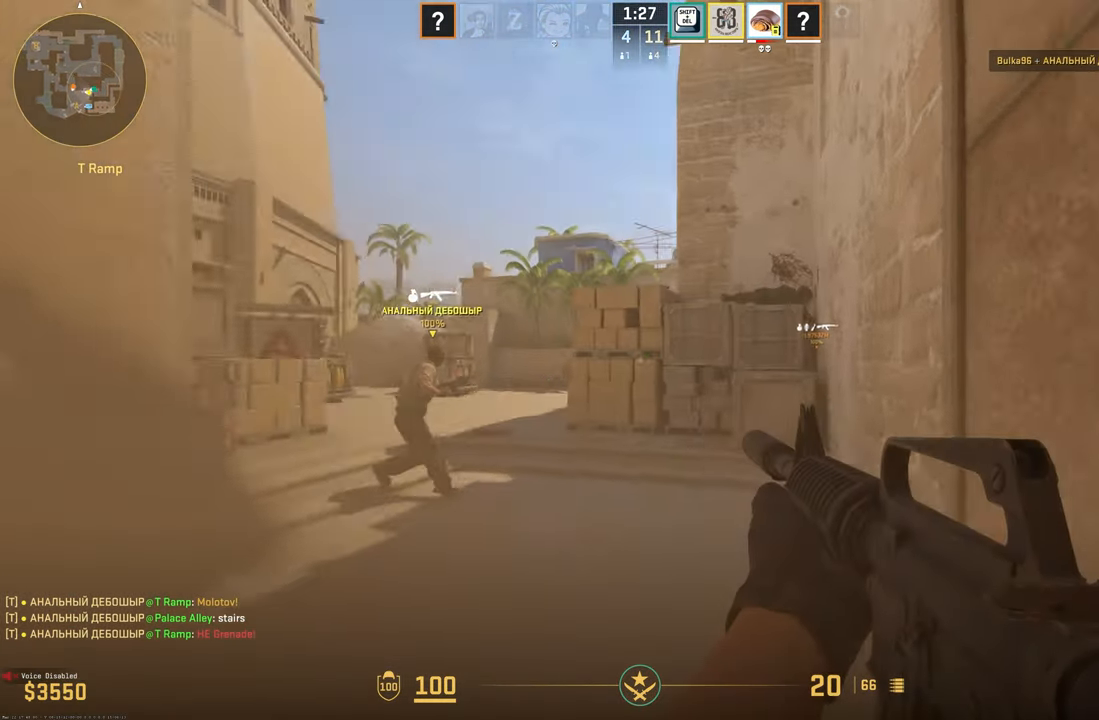
{"keys": ["d", "w"], "mouse": [], "events": [[134, "w", "up"], [266, "a", "down"], [266, "d", "up"], [316, "w", "down"], [366, "a", "up"], [466, "d", "down"]]}
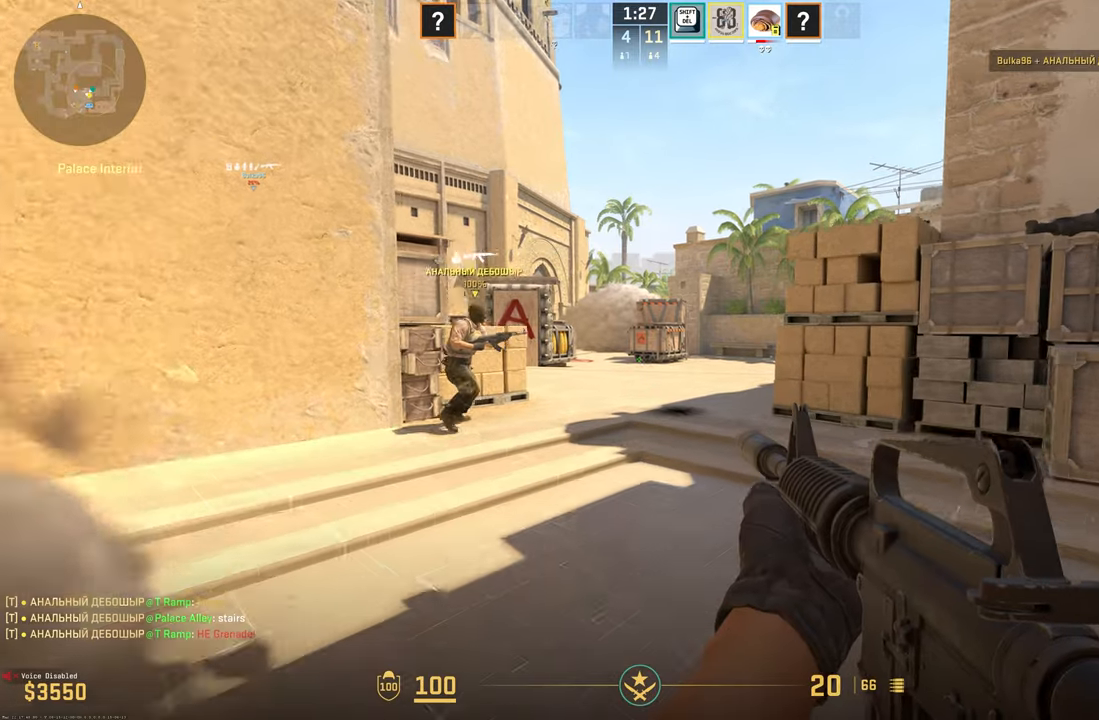
{"keys": ["w"], "mouse": [], "events": [[100, "w", "up"], [433, "w", "down"], [466, "d", "up"]]}
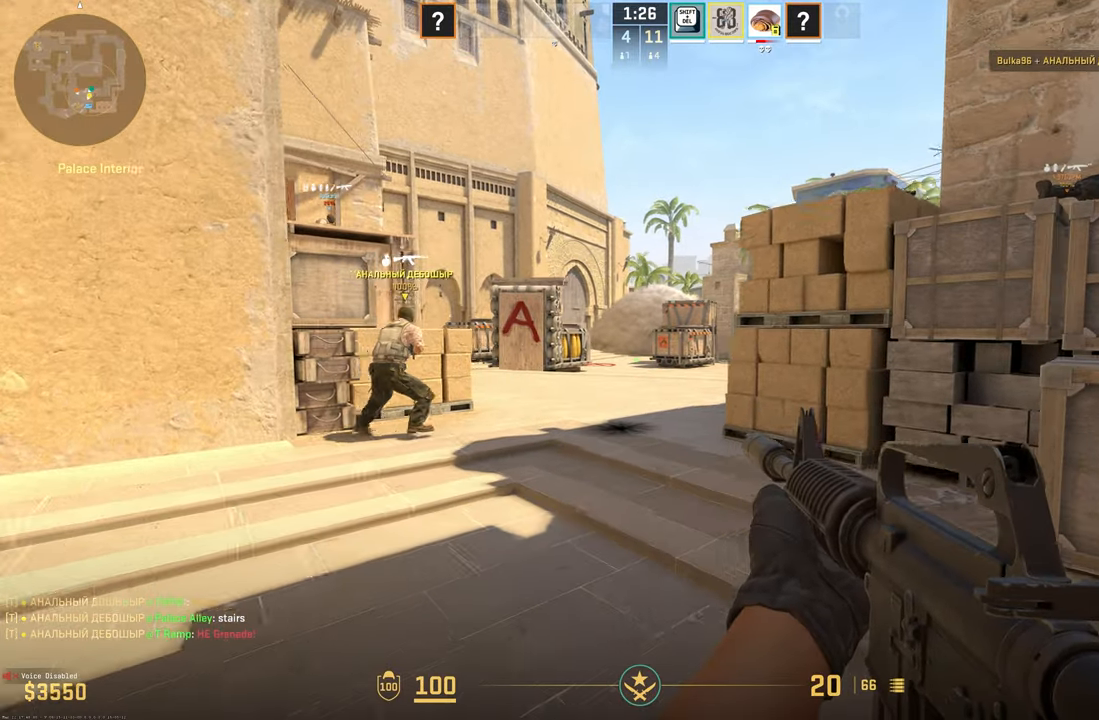
{"keys": [], "mouse": [], "events": [[166, "w", "up"], [300, "q", "down"], [400, "q", "up"]]}
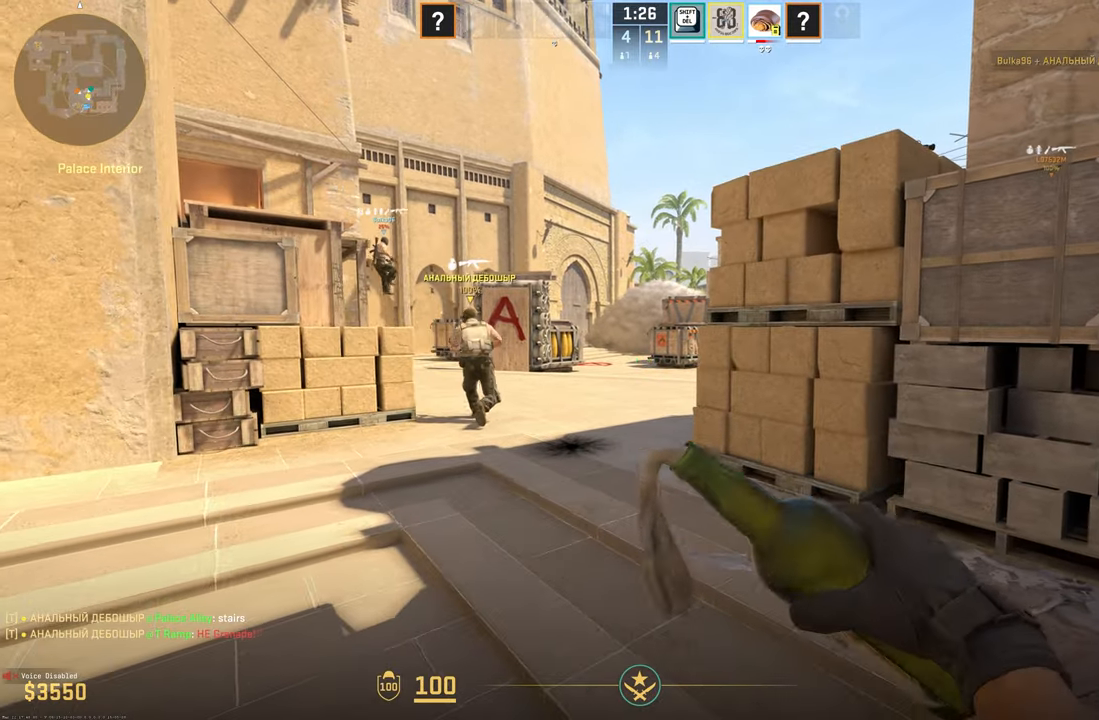
{"keys": ["a"], "mouse": [], "events": [[83, "d", "down"], [266, "1", "down"], [316, "1", "up"], [316, "d", "up"], [500, "a", "down"]]}
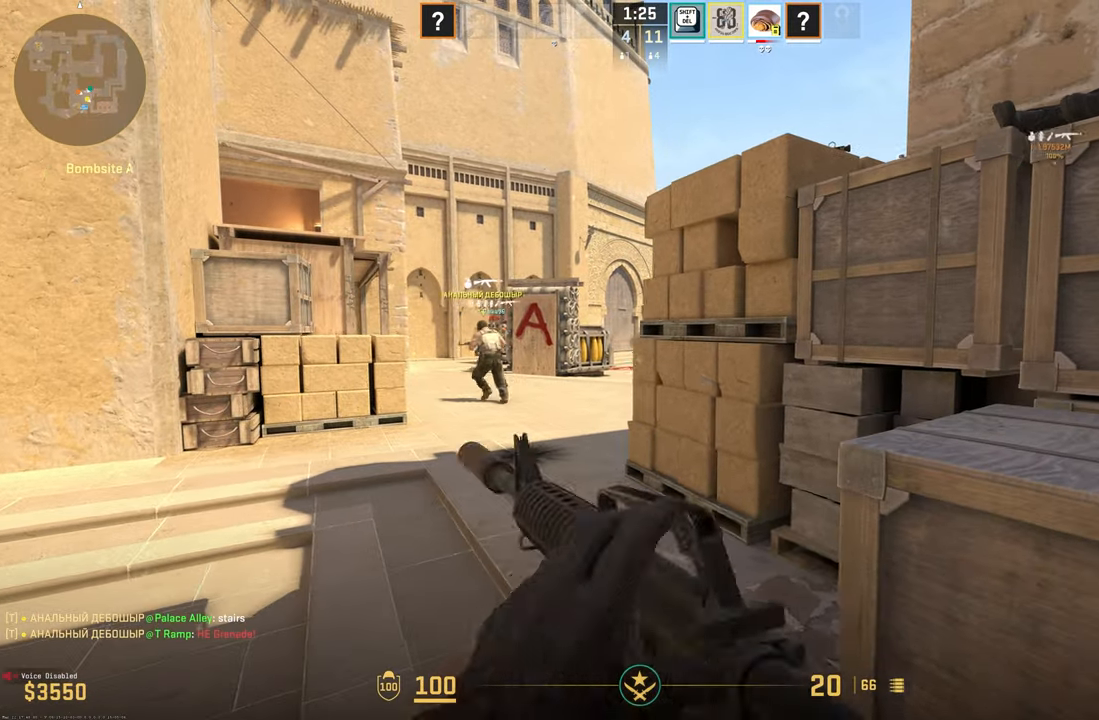
{"keys": ["a", "w"], "mouse": [], "events": [[150, "w", "down"]]}
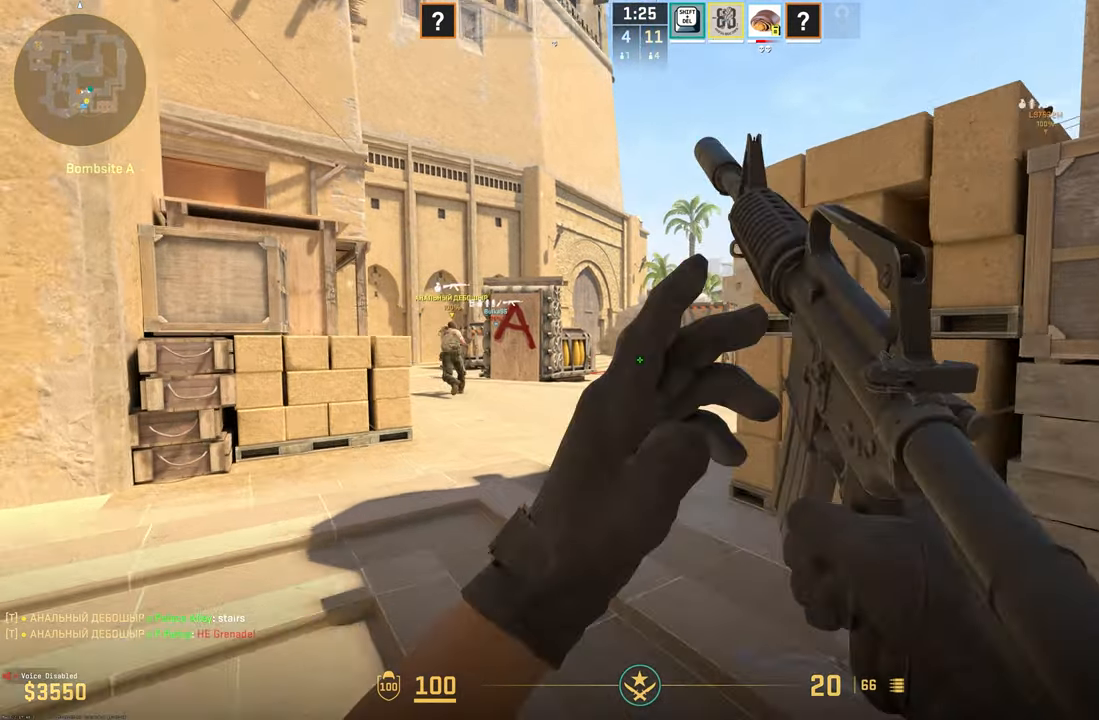
{"keys": ["a"], "mouse": [], "events": [[216, "w", "up"]]}
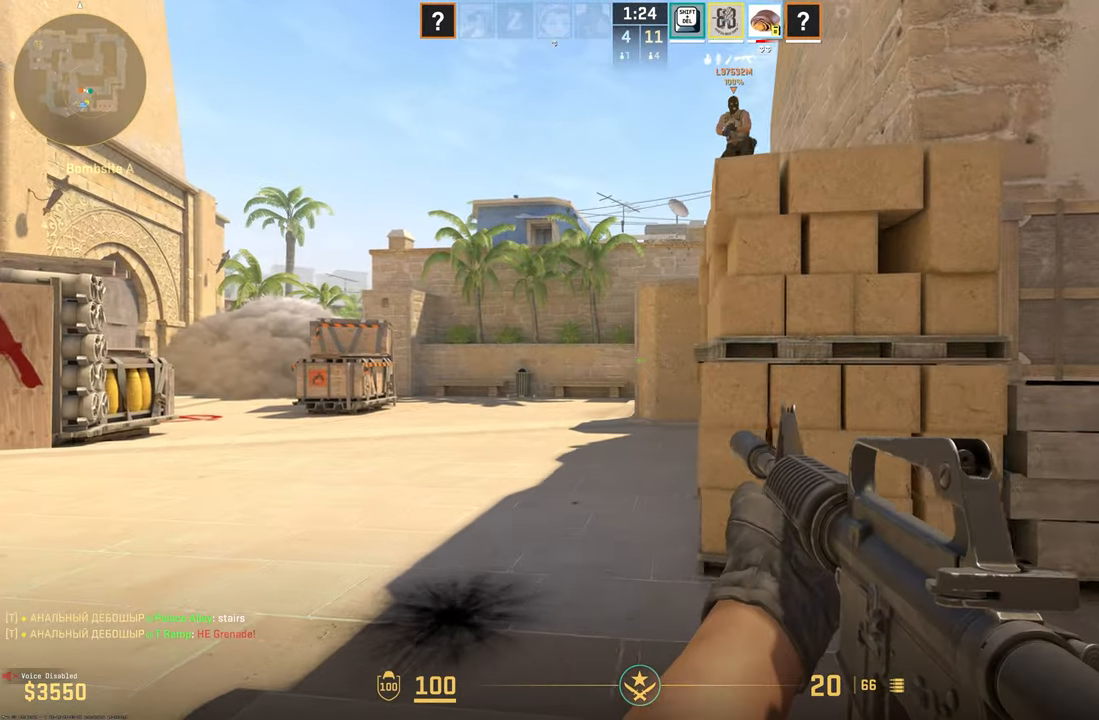
{"keys": ["w"], "mouse": [], "events": [[133, "a", "up"], [133, "d", "down"], [233, "w", "down"], [266, "d", "up"]]}
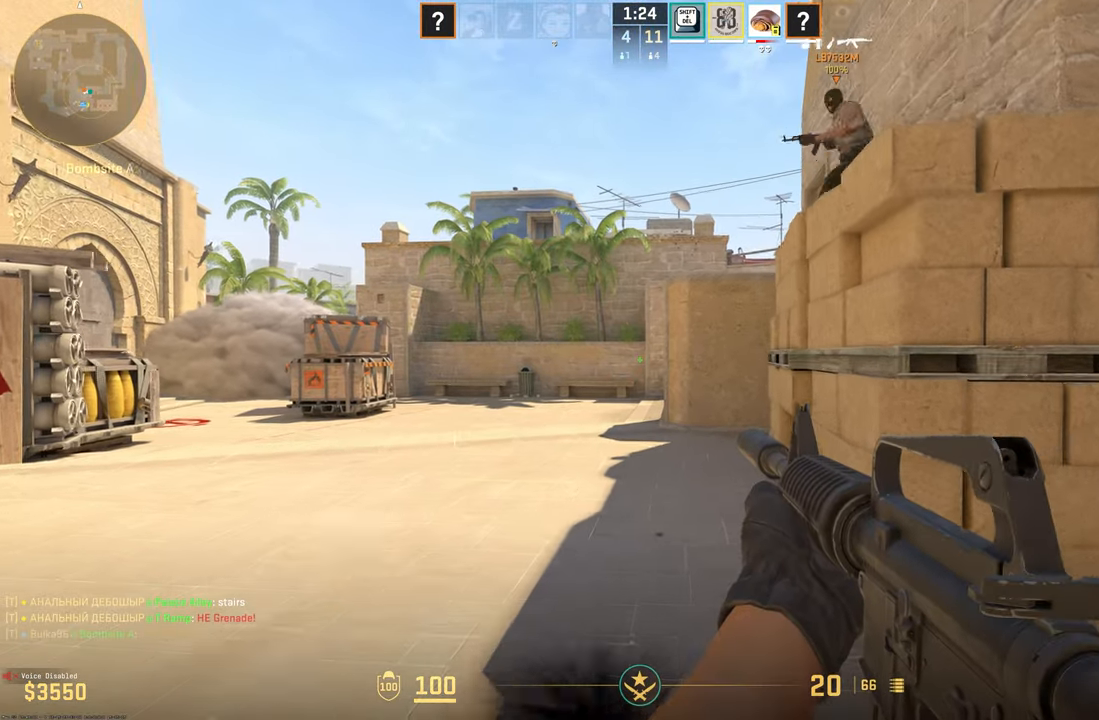
{"keys": [], "mouse": [], "events": [[116, "w", "up"], [283, "q", "down"], [383, "q", "up"]]}
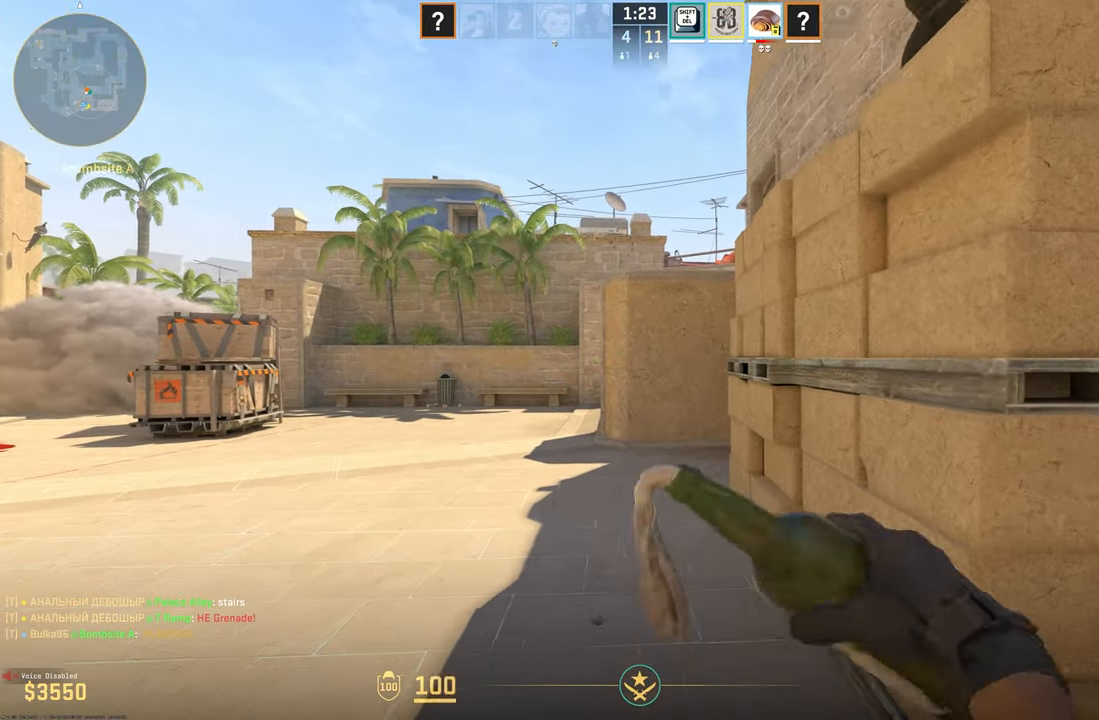
{"keys": ["a"], "mouse": [], "events": [[33, "a", "down"], [133, "w", "down"], [400, "w", "up"]]}
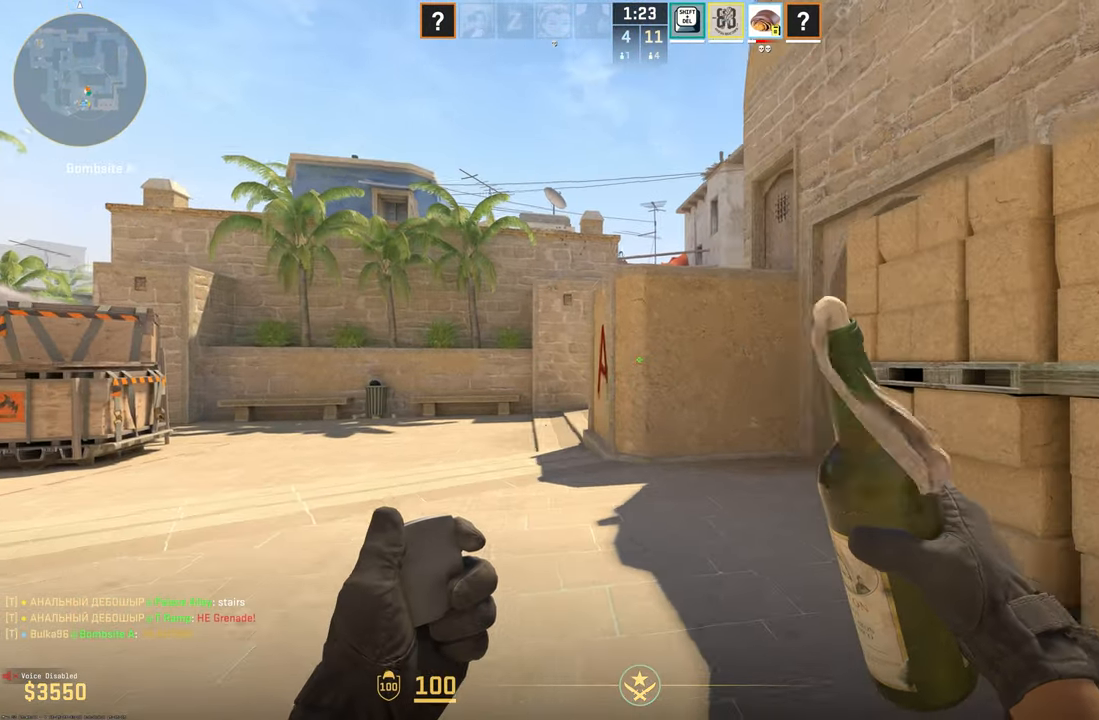
{"keys": ["a", "w"], "mouse": ["left"], "events": [[83, "w", "down"], [500, "mouse_left", "down"]]}
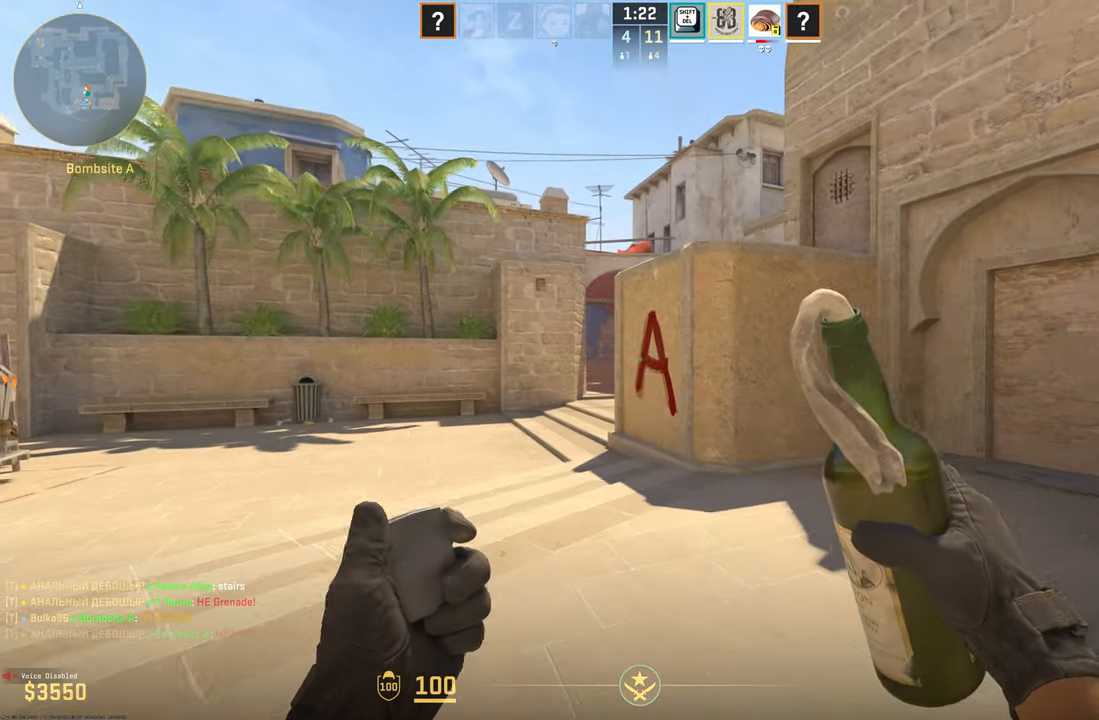
{"keys": ["w"], "mouse": [], "events": [[100, "a", "up"], [433, "mouse_left", "up"]]}
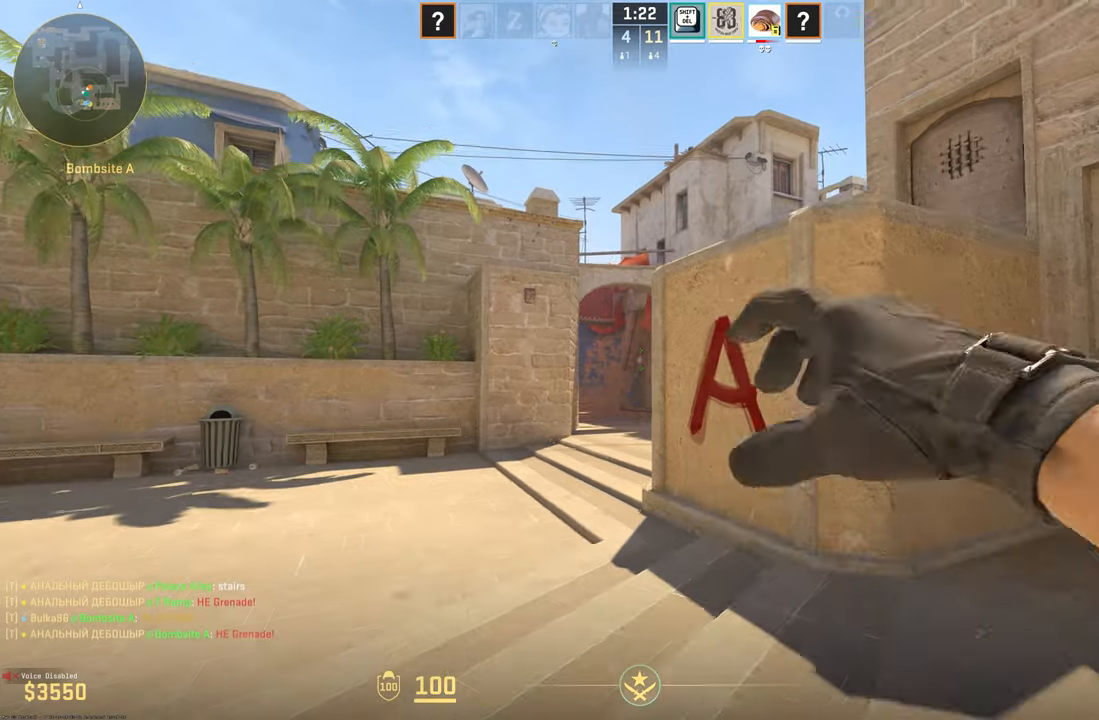
{"keys": ["d"], "mouse": [], "events": [[33, "w", "up"], [117, "s", "down"], [167, "d", "down"], [250, "s", "up"]]}
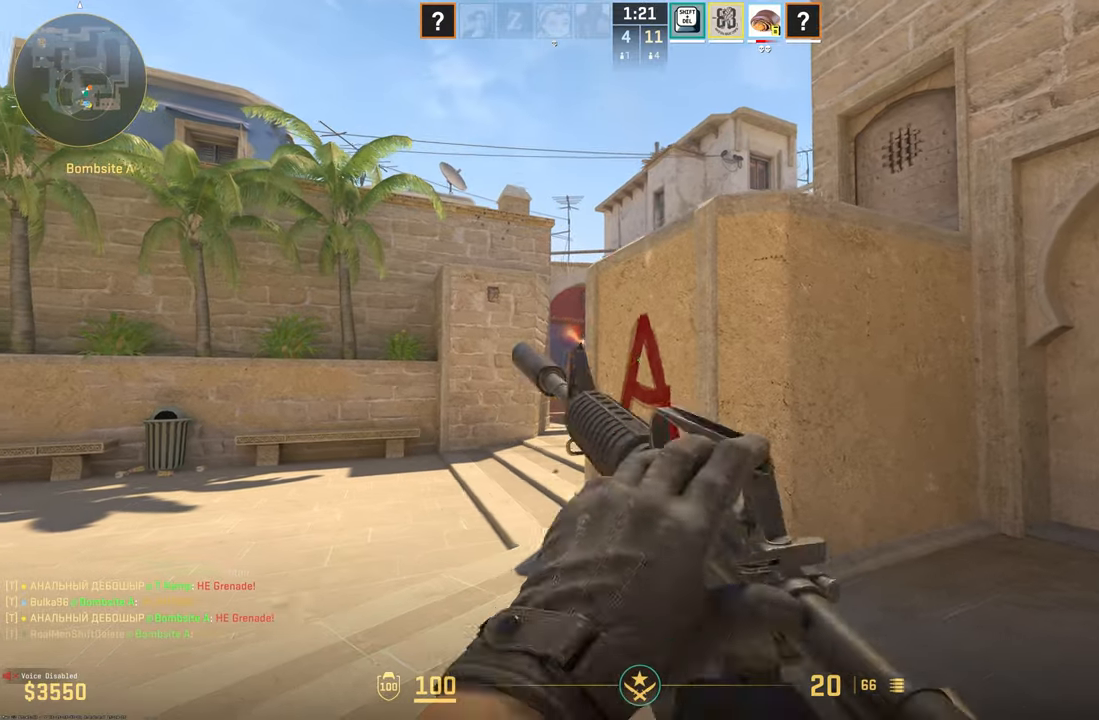
{"keys": ["s"], "mouse": [], "events": [[50, "s", "down"], [317, "d", "up"]]}
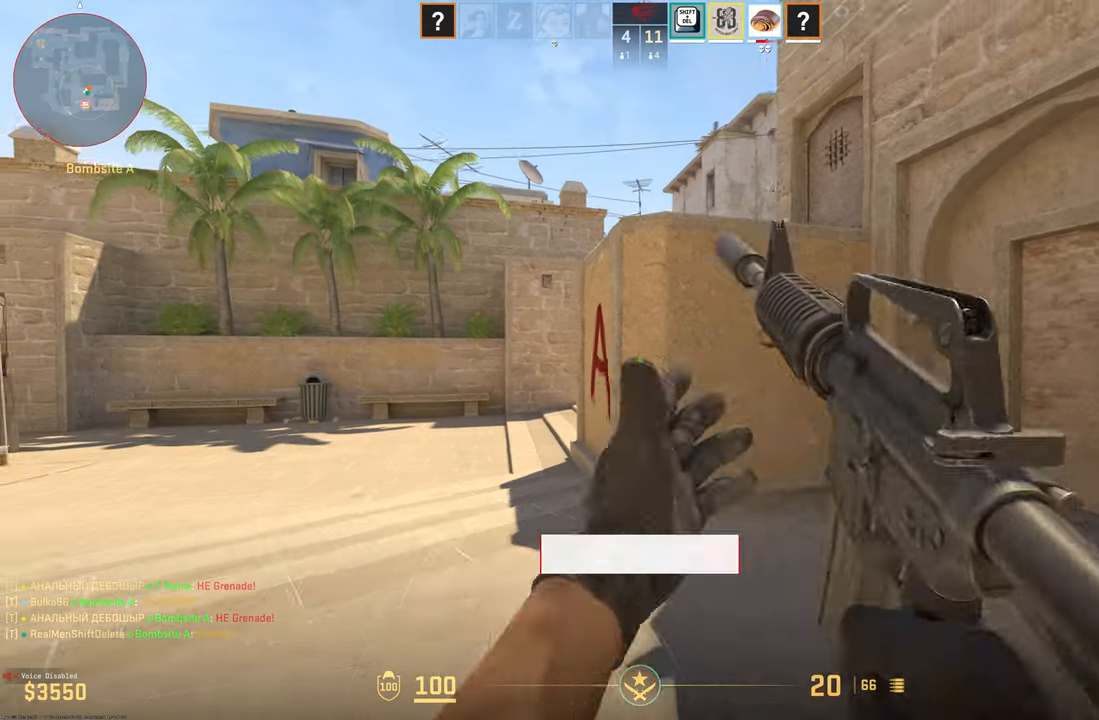
{"keys": ["d"], "mouse": [], "events": [[383, "d", "down"], [383, "s", "up"]]}
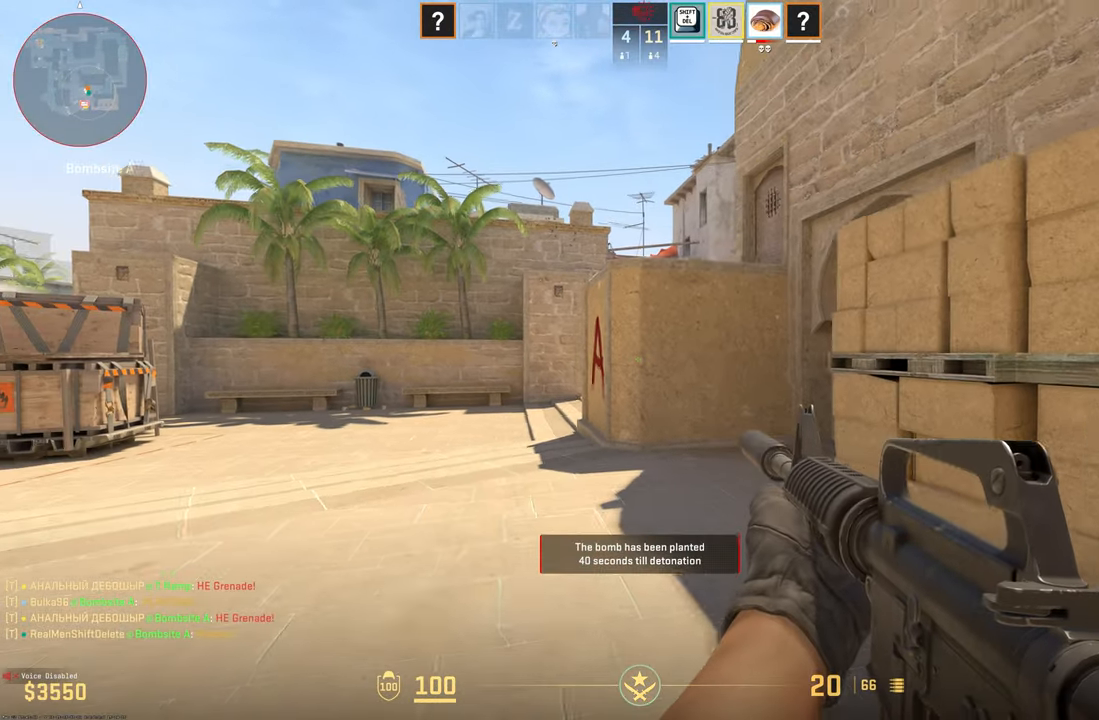
{"keys": ["d"], "mouse": [], "events": []}
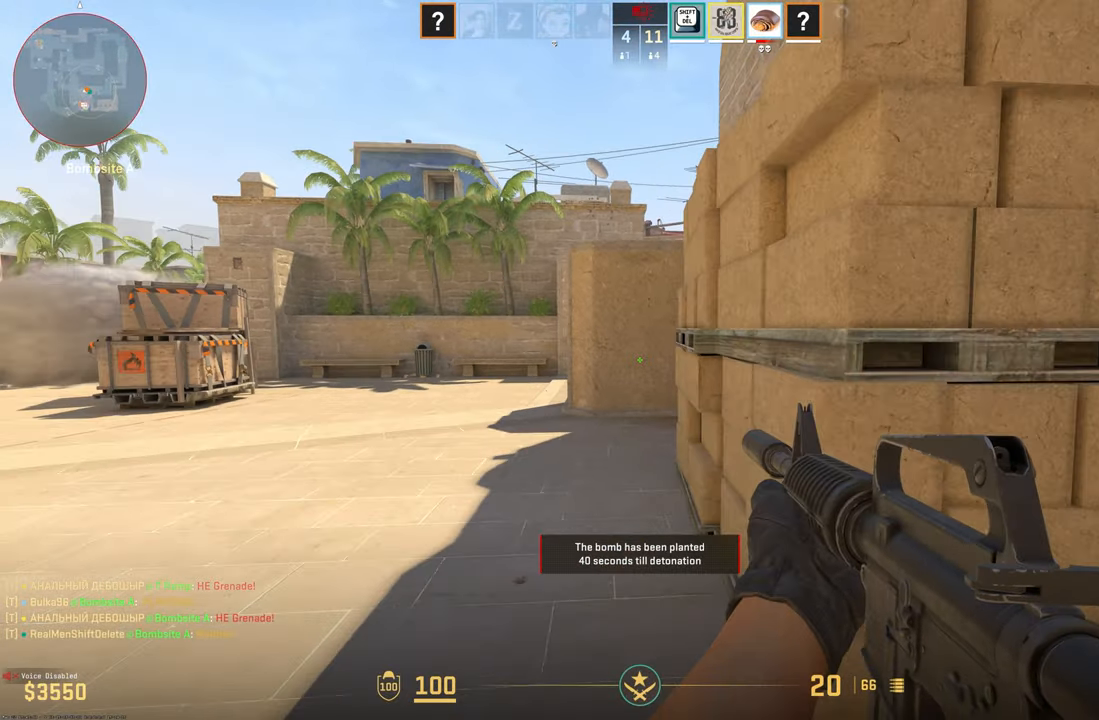
{"keys": ["a", "w"], "mouse": [], "events": [[83, "a", "down"], [83, "d", "up"], [317, "w", "down"]]}
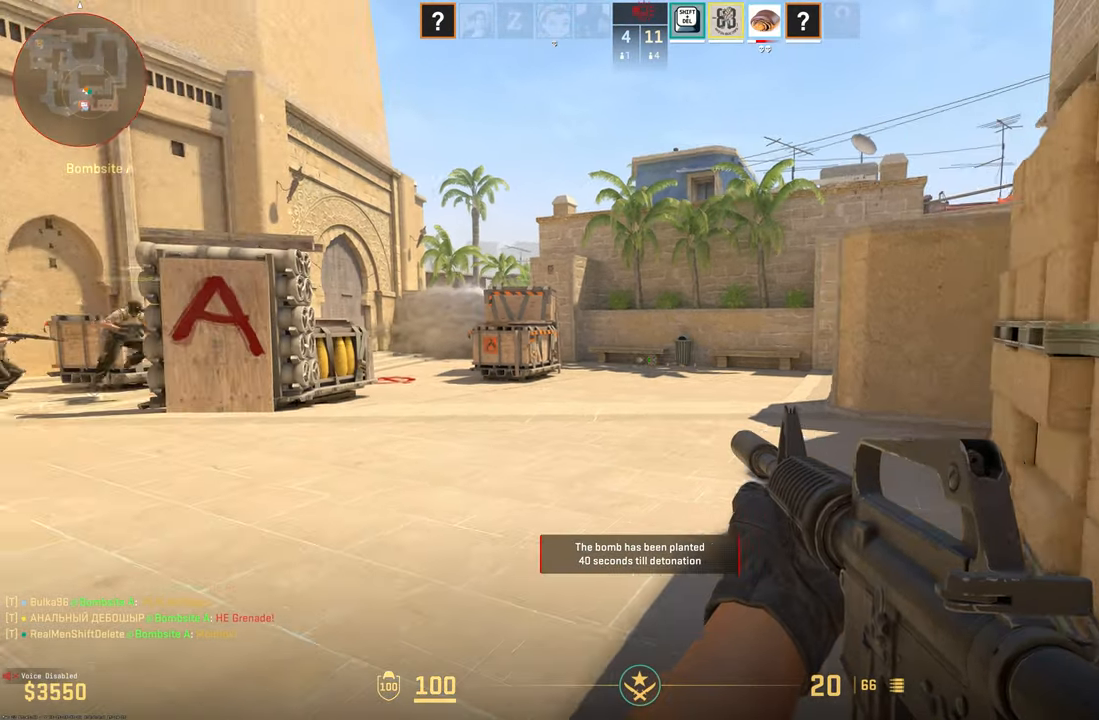
{"keys": ["w"], "mouse": [], "events": [[17, "a", "up"]]}
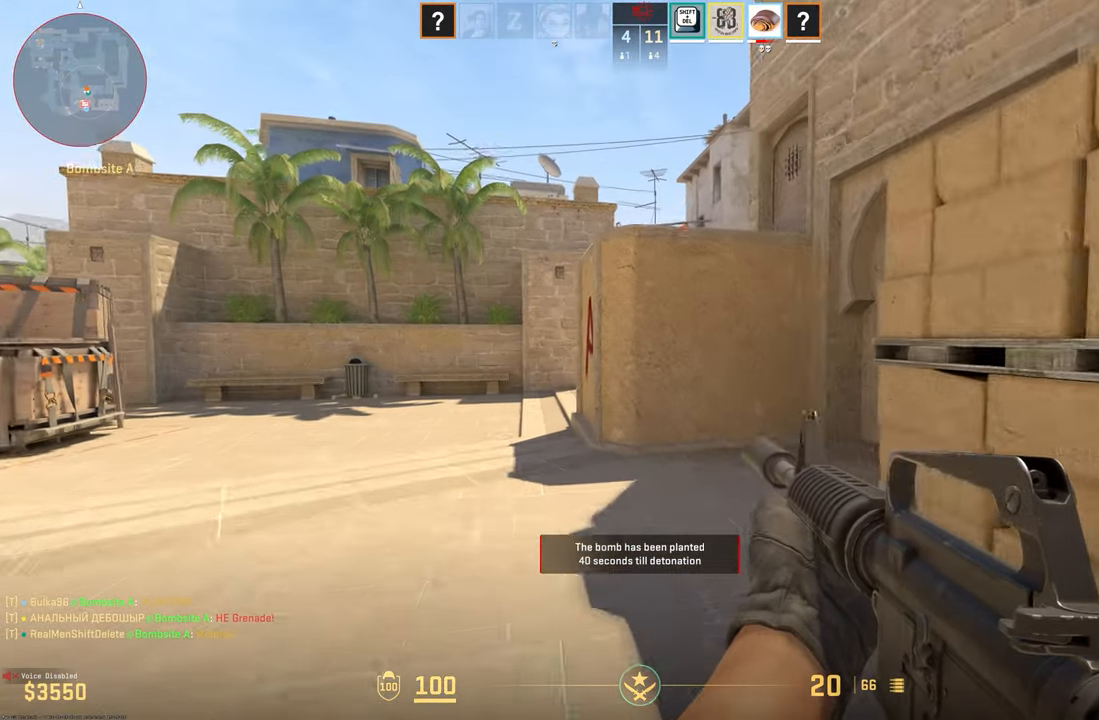
{"keys": ["w"], "mouse": [], "events": []}
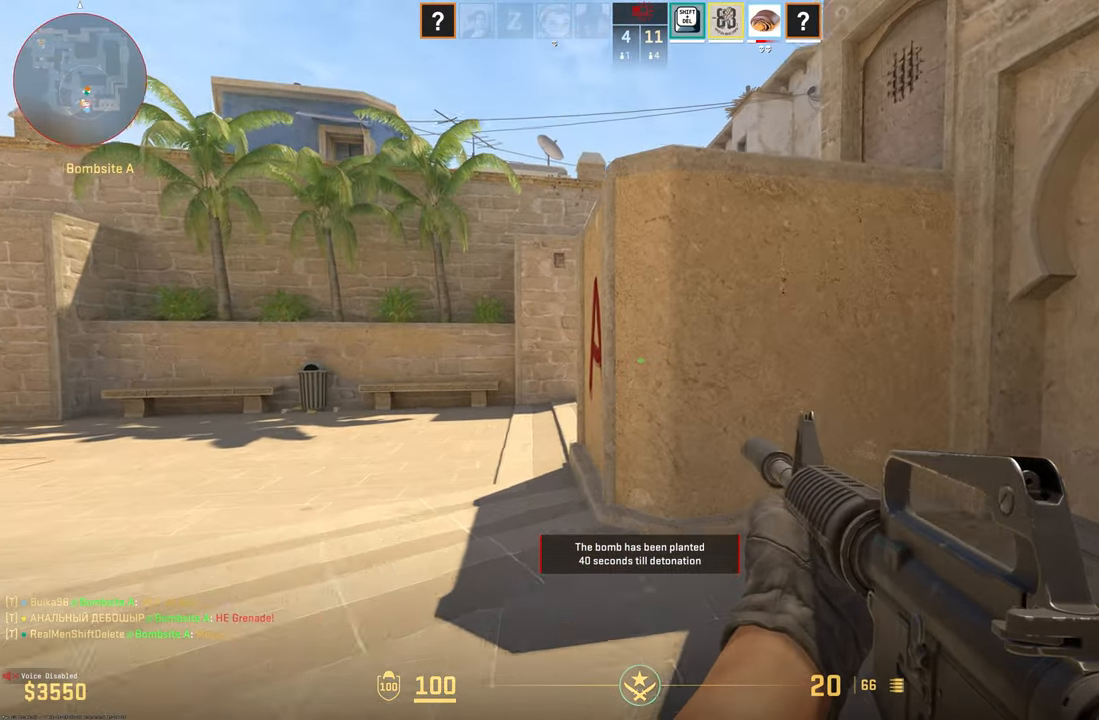
{"keys": ["a", "w"], "mouse": [], "events": [[267, "a", "down"]]}
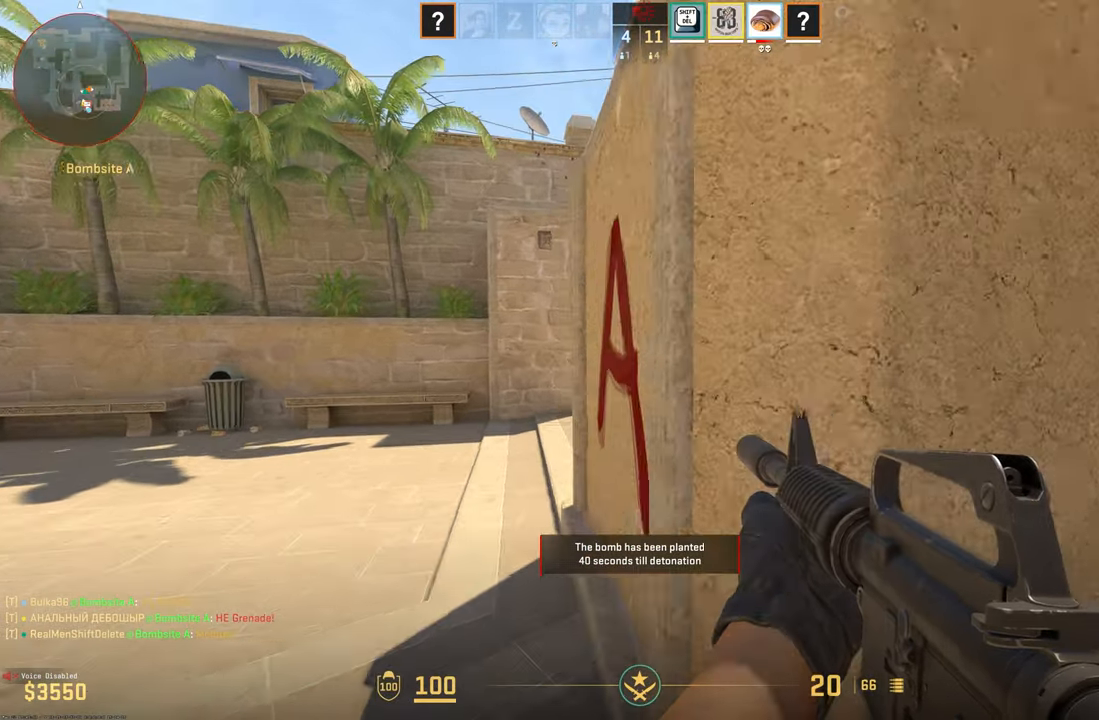
{"keys": ["d"], "mouse": [], "events": [[433, "d", "down"], [483, "a", "up"], [483, "w", "up"]]}
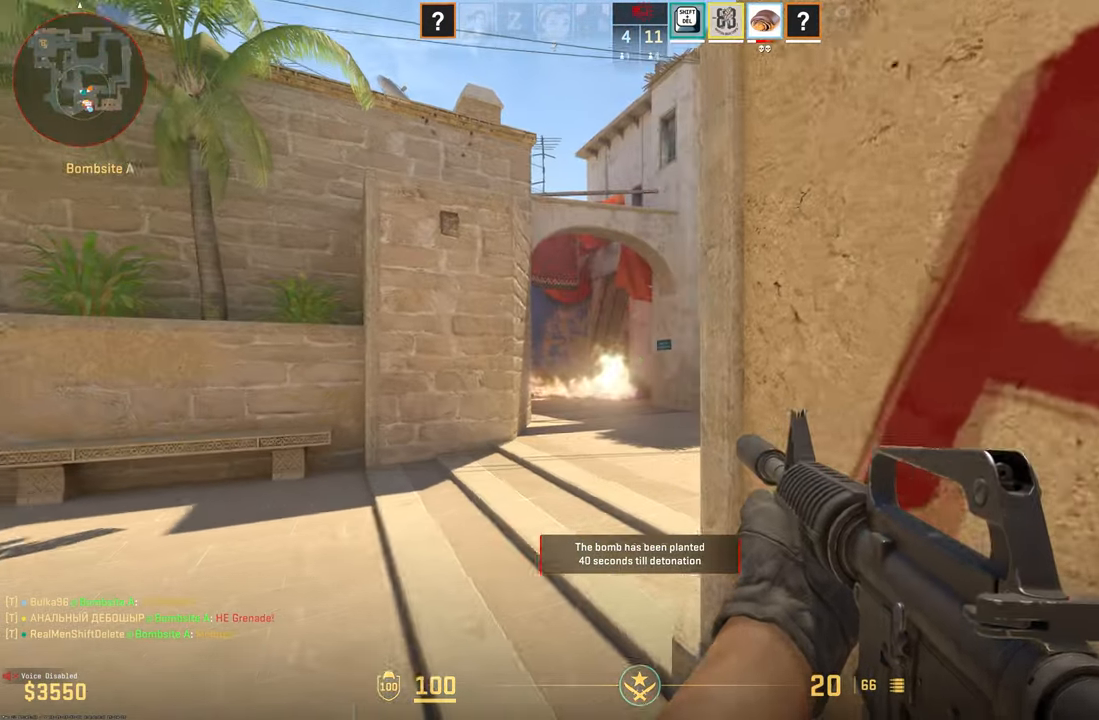
{"keys": ["a", "w"], "mouse": [], "events": [[133, "a", "down"], [167, "d", "up"], [217, "w", "down"]]}
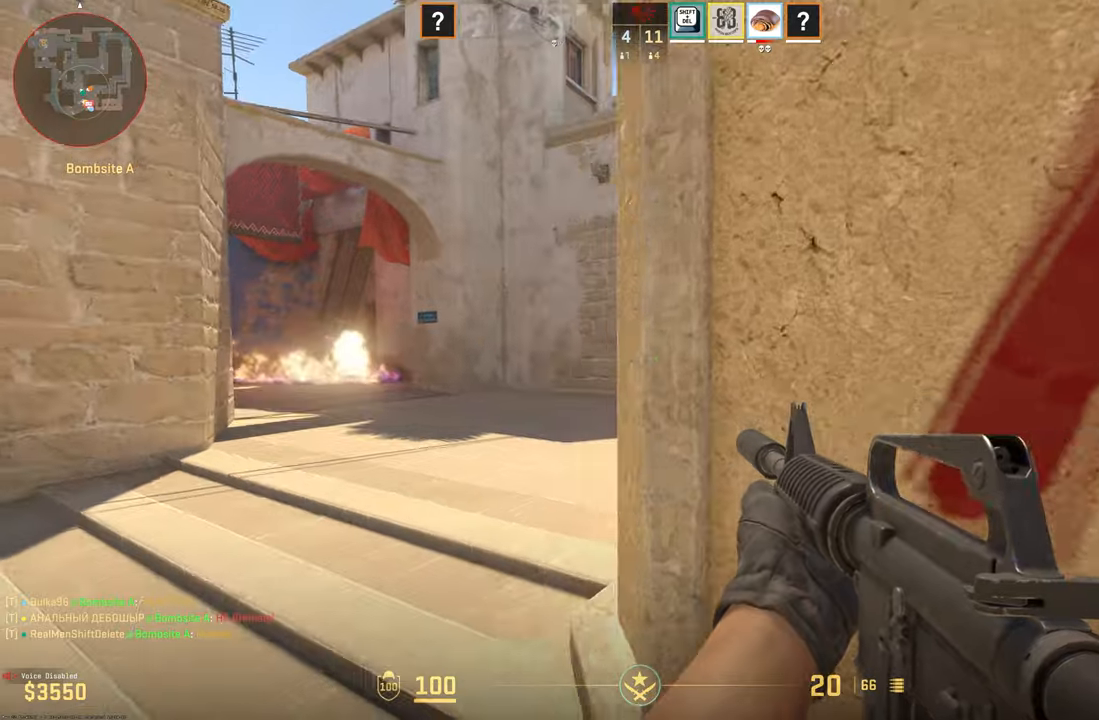
{"keys": ["a"], "mouse": [], "events": [[134, "w", "up"]]}
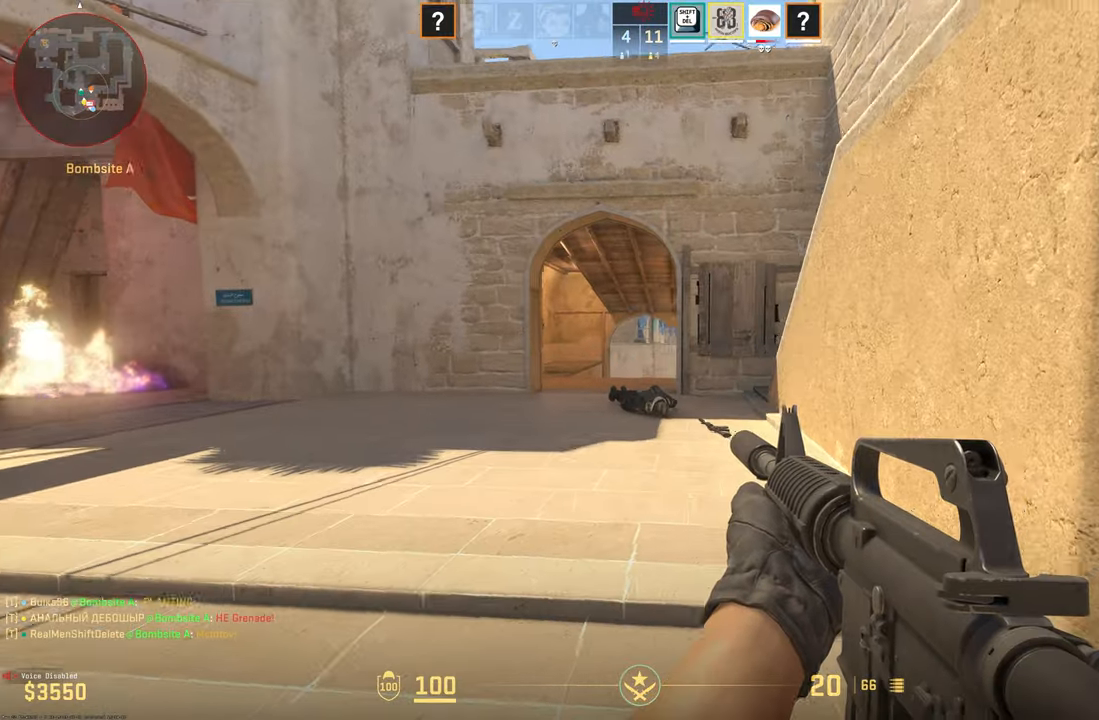
{"keys": ["d", "w"], "mouse": [], "events": [[50, "w", "down"], [434, "a", "up"], [484, "d", "down"]]}